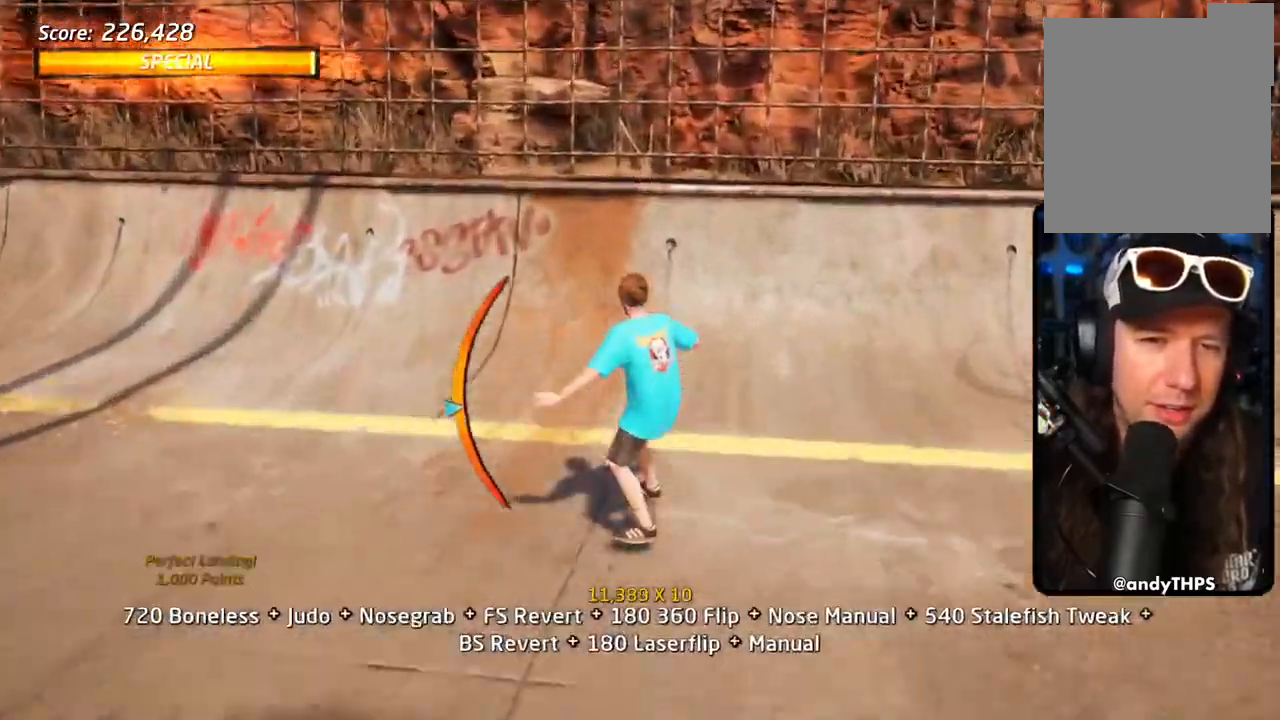
Gameplay with a controller (PlayStation layout); each line is a JSON object with the inputs held at the frame after it. "events" lists button and stick changes between this image and that frame as [ms after this image, input, new state], when the widget could be followed in between.
{"buttons": ["CIRCLE", "R1"], "left_stick": "center", "right_stick": "center", "events": [[17, "CIRCLE", "down"], [67, "CIRCLE", "up"], [67, "DPAD_RIGHT", "down"], [117, "R1", "down"], [133, "DPAD_DOWN", "down"], [283, "DPAD_DOWN", "up"], [333, "DPAD_RIGHT", "up"], [400, "DPAD_RIGHT", "down"], [467, "CIRCLE", "down"], [467, "DPAD_RIGHT", "up"], [500, "CROSS", "up"]]}
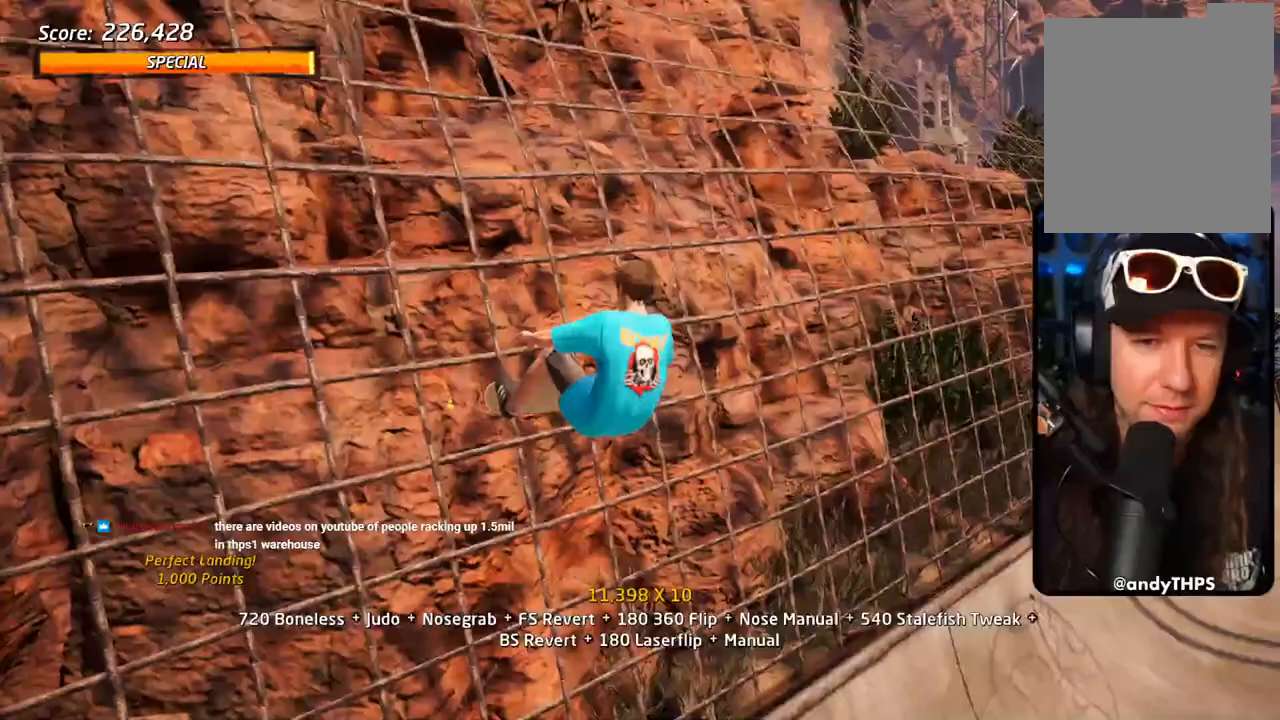
{"buttons": ["R1"], "left_stick": "center", "right_stick": "center", "events": [[50, "DPAD_RIGHT", "down"], [133, "DPAD_RIGHT", "up"], [333, "CIRCLE", "up"], [367, "R1", "up"], [400, "DPAD_UP", "down"], [450, "DPAD_UP", "up"], [467, "R1", "down"]]}
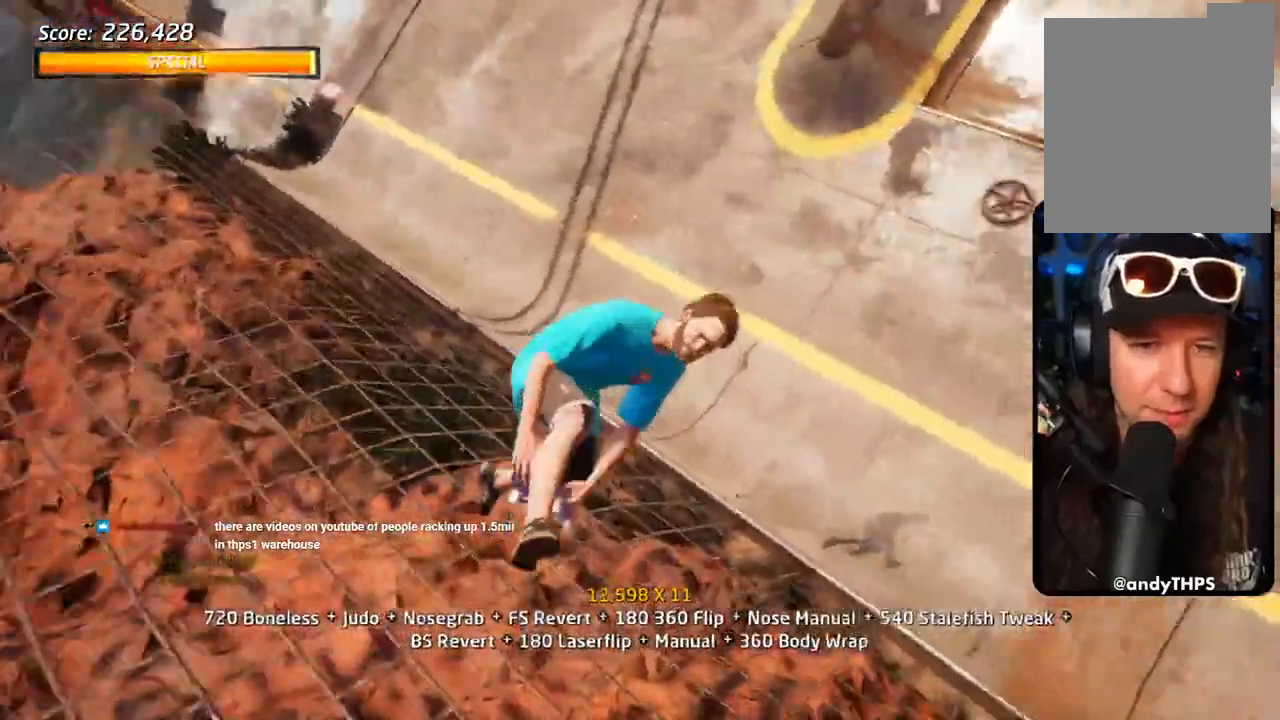
{"buttons": ["CROSS", "CIRCLE", "R1"], "left_stick": "center", "right_stick": "center", "events": [[17, "DPAD_UP", "down"], [133, "CIRCLE", "down"], [250, "DPAD_UP", "up"], [333, "CROSS", "down"]]}
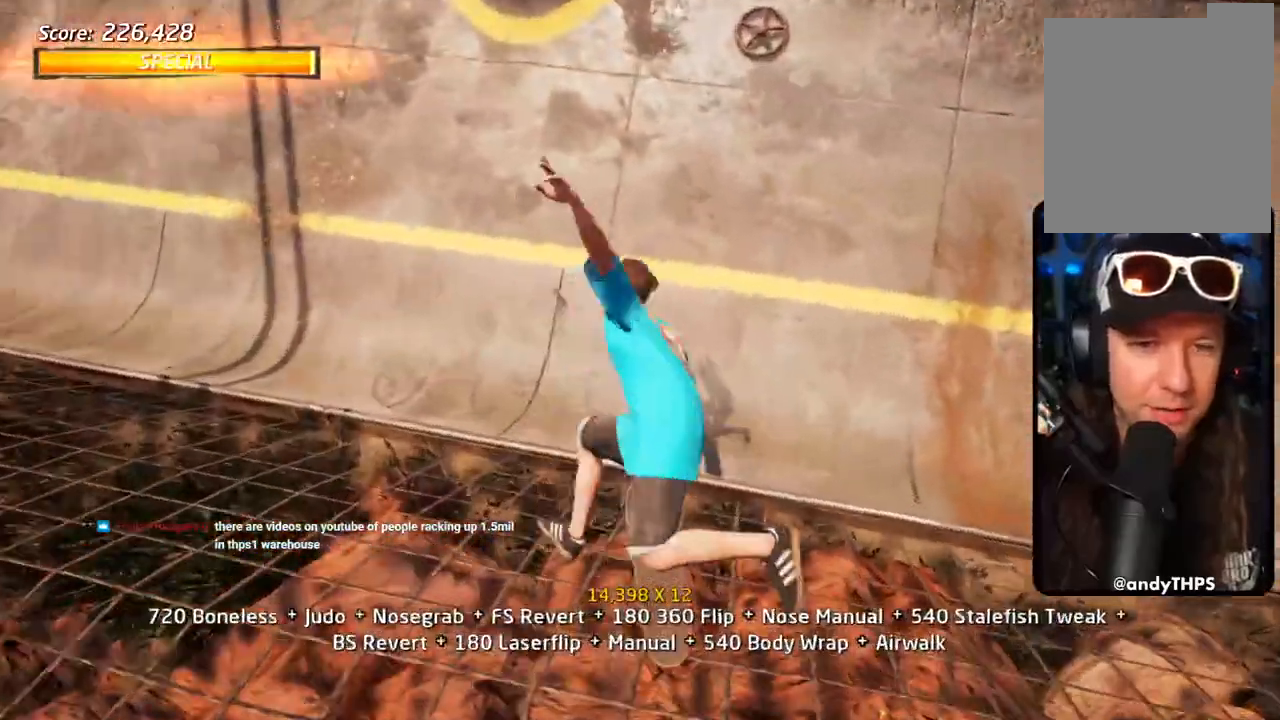
{"buttons": ["CROSS", "CIRCLE", "R2"], "left_stick": "center", "right_stick": "center", "events": [[17, "R1", "up"], [350, "R2", "down"]]}
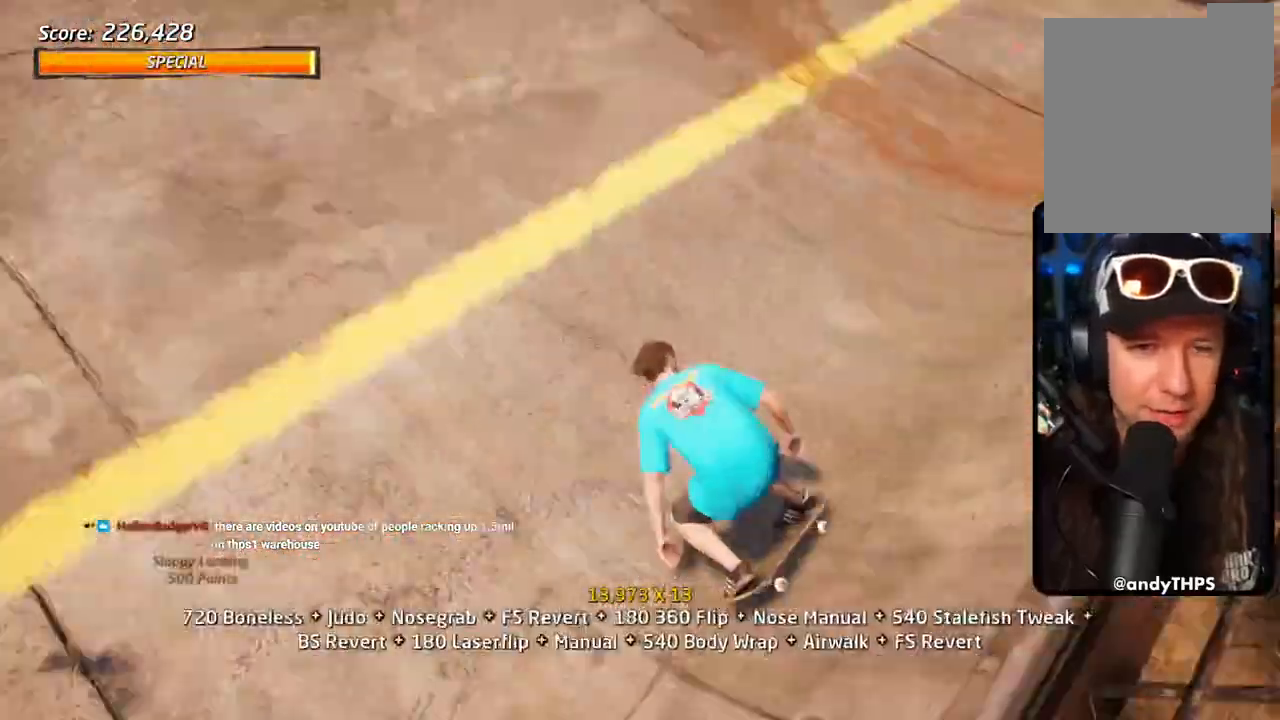
{"buttons": ["CIRCLE", "SQUARE", "L1", "DPAD_DOWN"], "left_stick": "center", "right_stick": "center", "events": [[50, "R2", "up"], [83, "DPAD_LEFT", "down"], [100, "DPAD_DOWN", "down"], [150, "SQUARE", "down"], [300, "SQUARE", "up"], [350, "SQUARE", "down"], [417, "CROSS", "up"], [433, "DPAD_LEFT", "up"], [467, "L1", "down"]]}